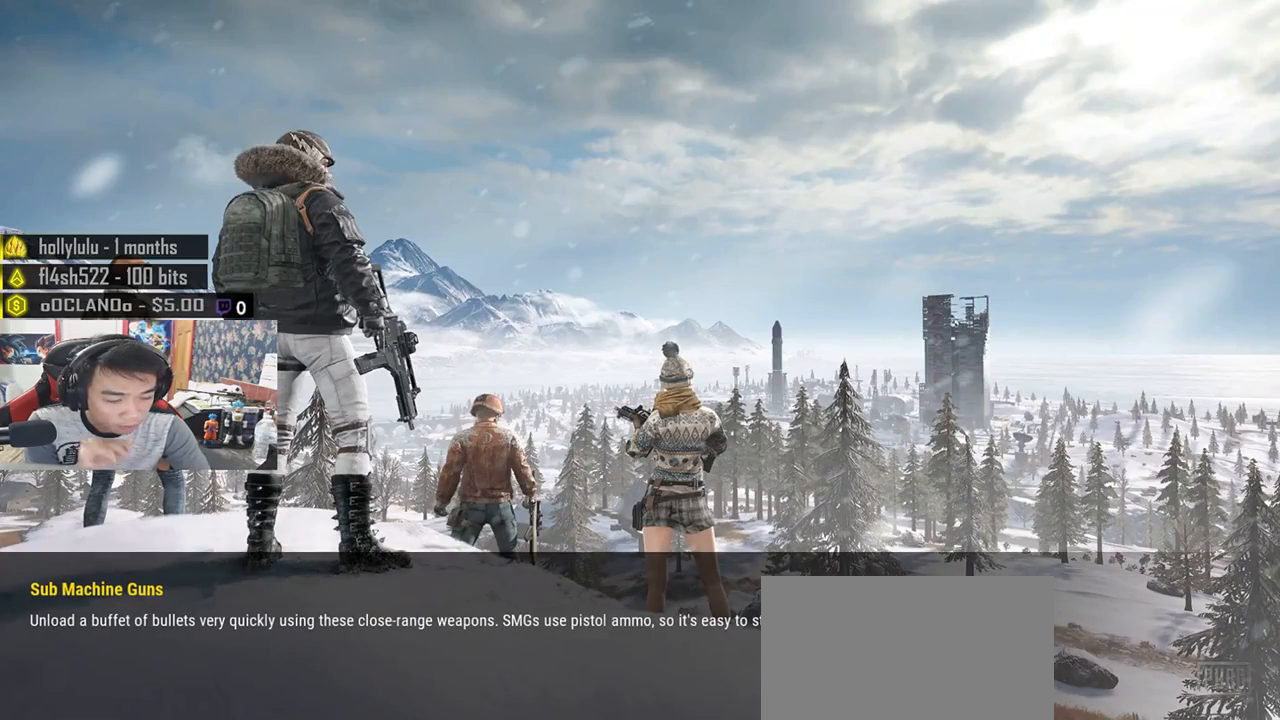
Gameplay with keyboard and mouse; each line is a JSON object with the keys and mouse buttons held at the frame after it. "events" lists presses ("down") and releases ("up") of "a", "c", "ctrl", "d", "e", "f", "q", "r", "s", "shift", "space", "tab", "v", "w", "x", "z", "mouse_left", "mouse_wheel", "mouse_right", "mouse_mb4" and "mouse_mb5" between this image and that frame as [ms after this image, input, new state], when the widget could be followed in between. "mouse_left", "mouse_wheel", "mouse_right", "mouse_mb4", "mouse_mb5" = the "left", "wheel", "right", "mb4", "mb5" buttons of the "mouse" list. No other keys are recorded. "wheel" means that the mouse wheel is clicked or scrolled. Mouse movement is not recorded.
{"keys": [], "mouse": ["wheel"], "events": []}
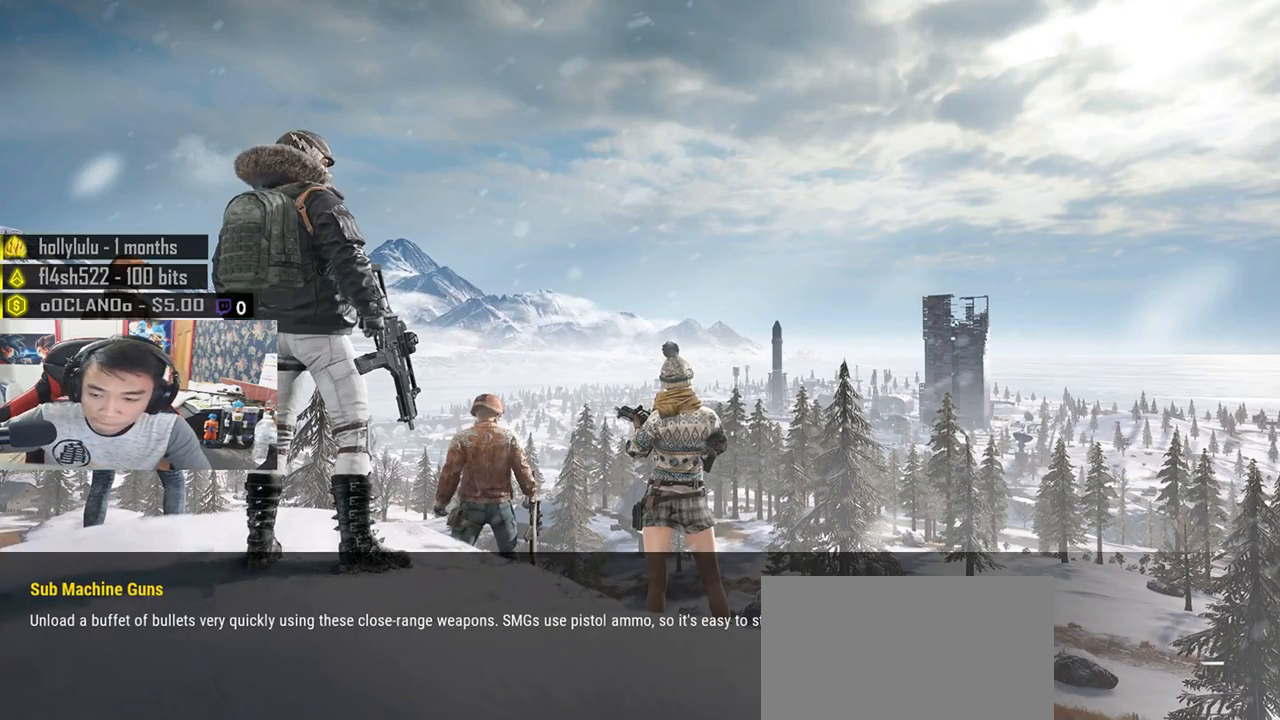
{"keys": [], "mouse": ["wheel"], "events": []}
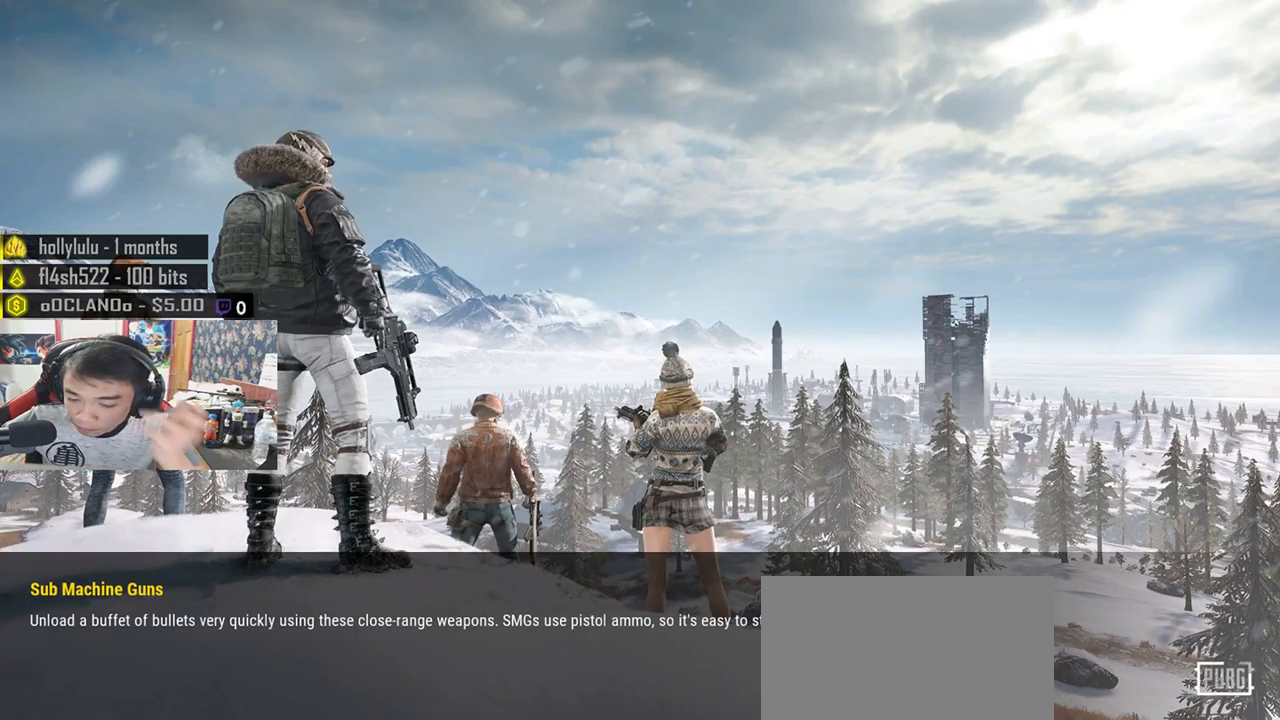
{"keys": [], "mouse": ["wheel"], "events": []}
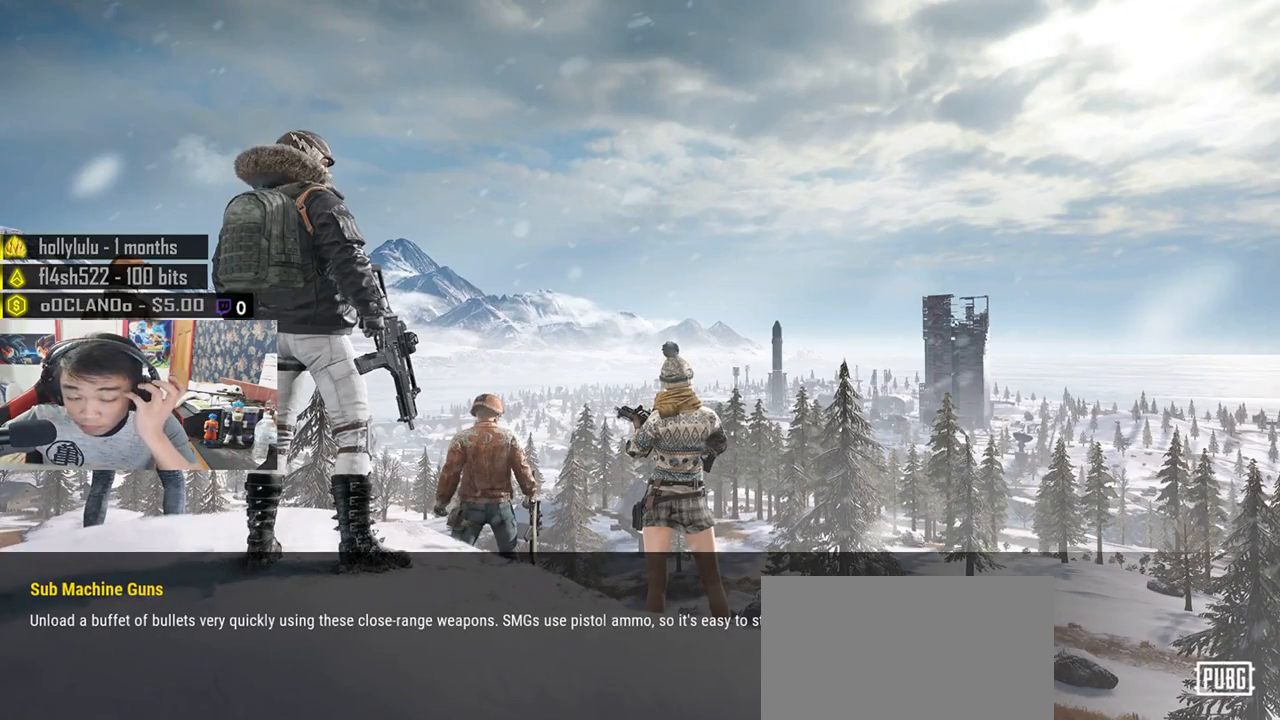
{"keys": [], "mouse": ["wheel"], "events": []}
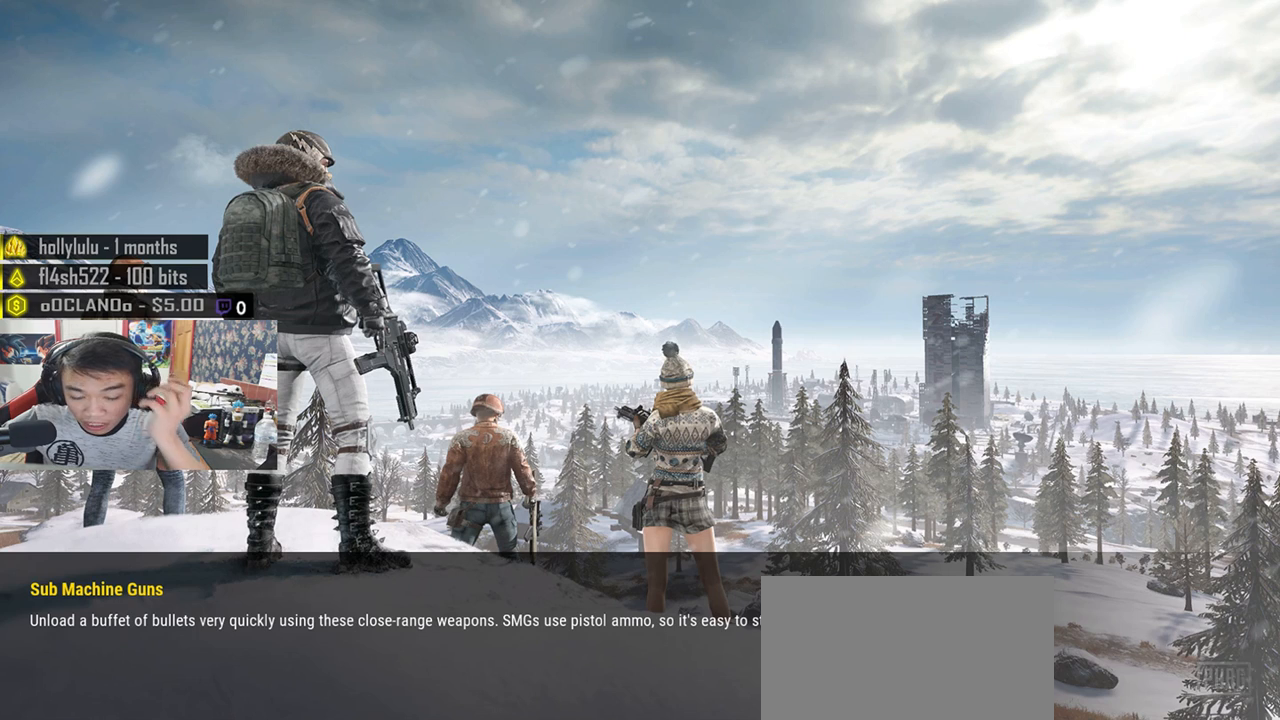
{"keys": [], "mouse": ["wheel"], "events": []}
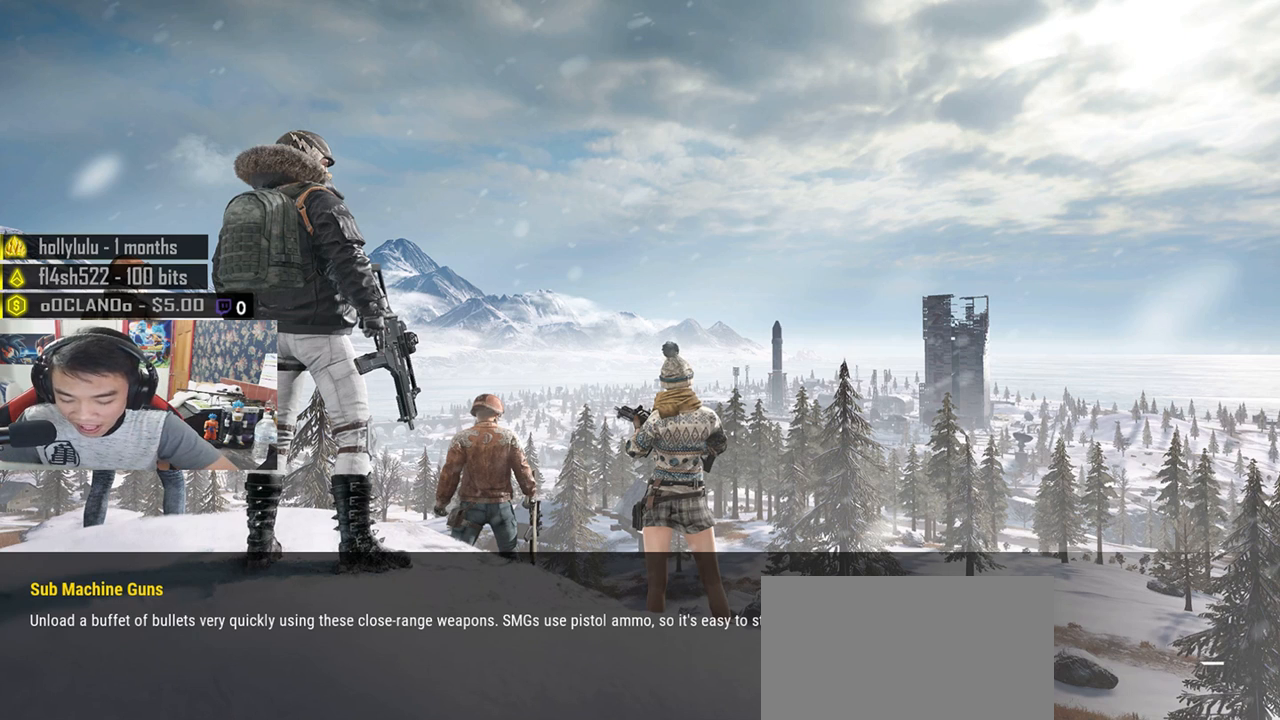
{"keys": [], "mouse": ["wheel"], "events": []}
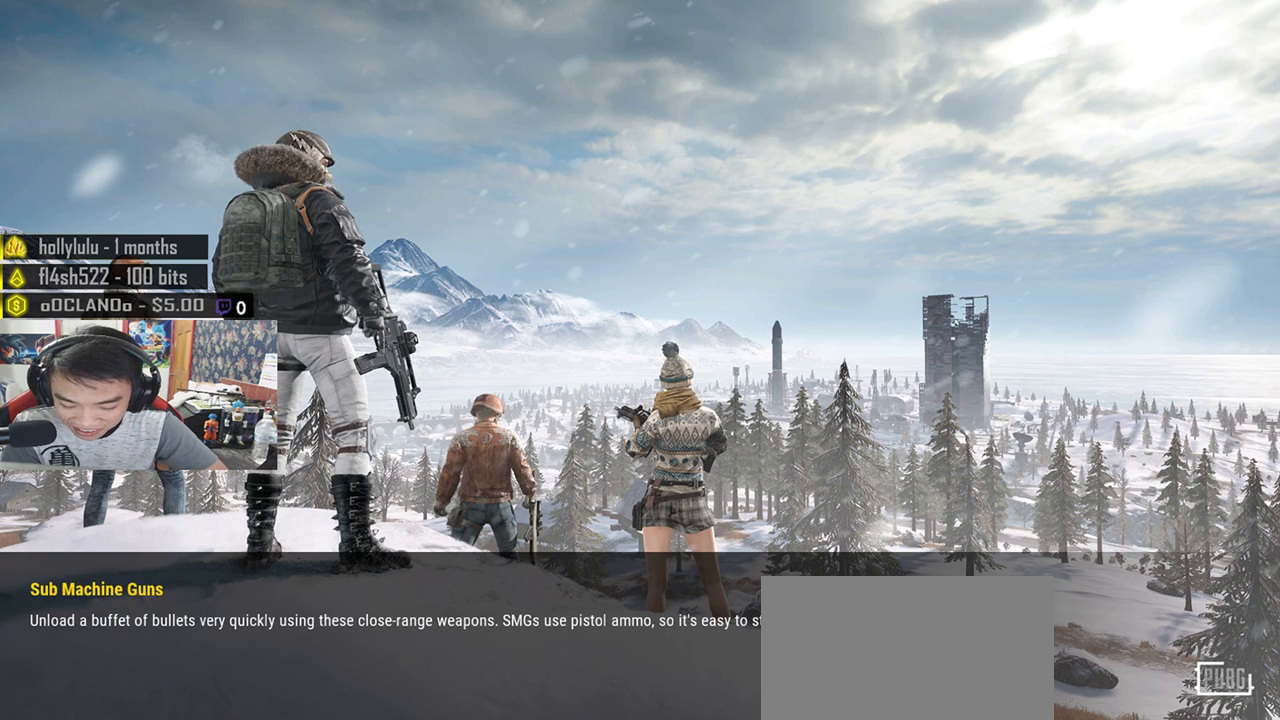
{"keys": [], "mouse": ["wheel"], "events": []}
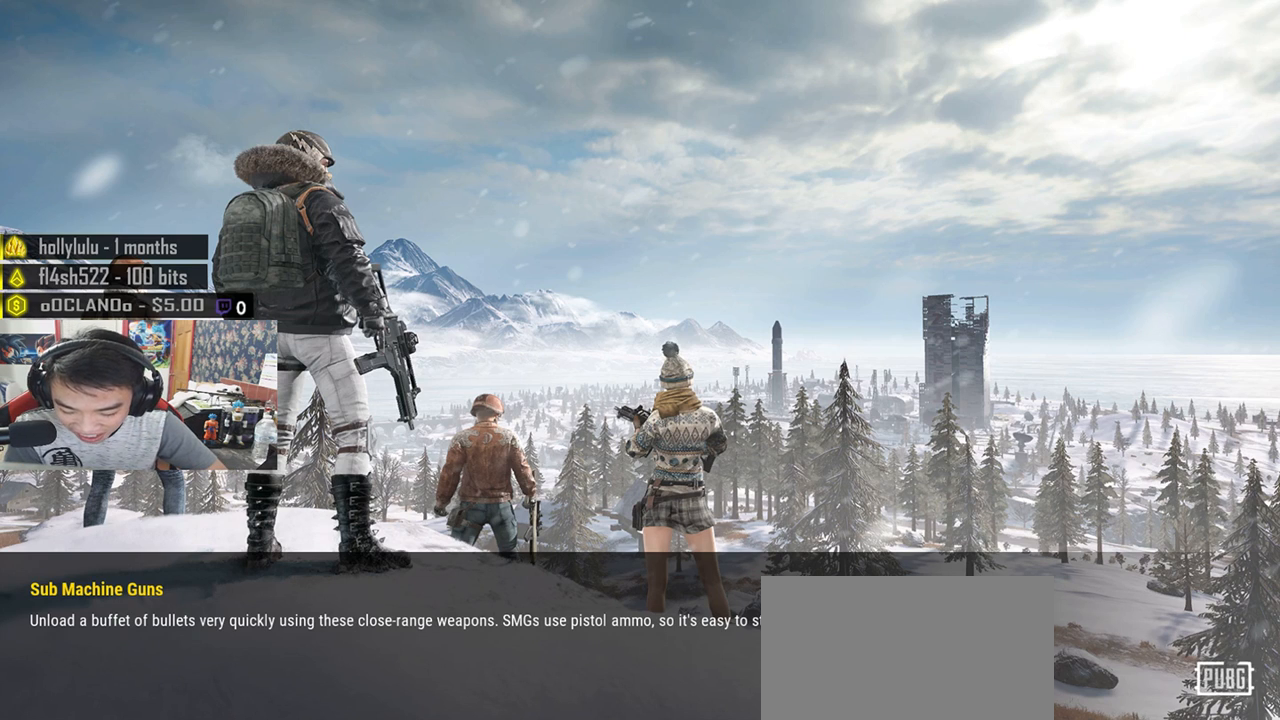
{"keys": [], "mouse": ["wheel"], "events": []}
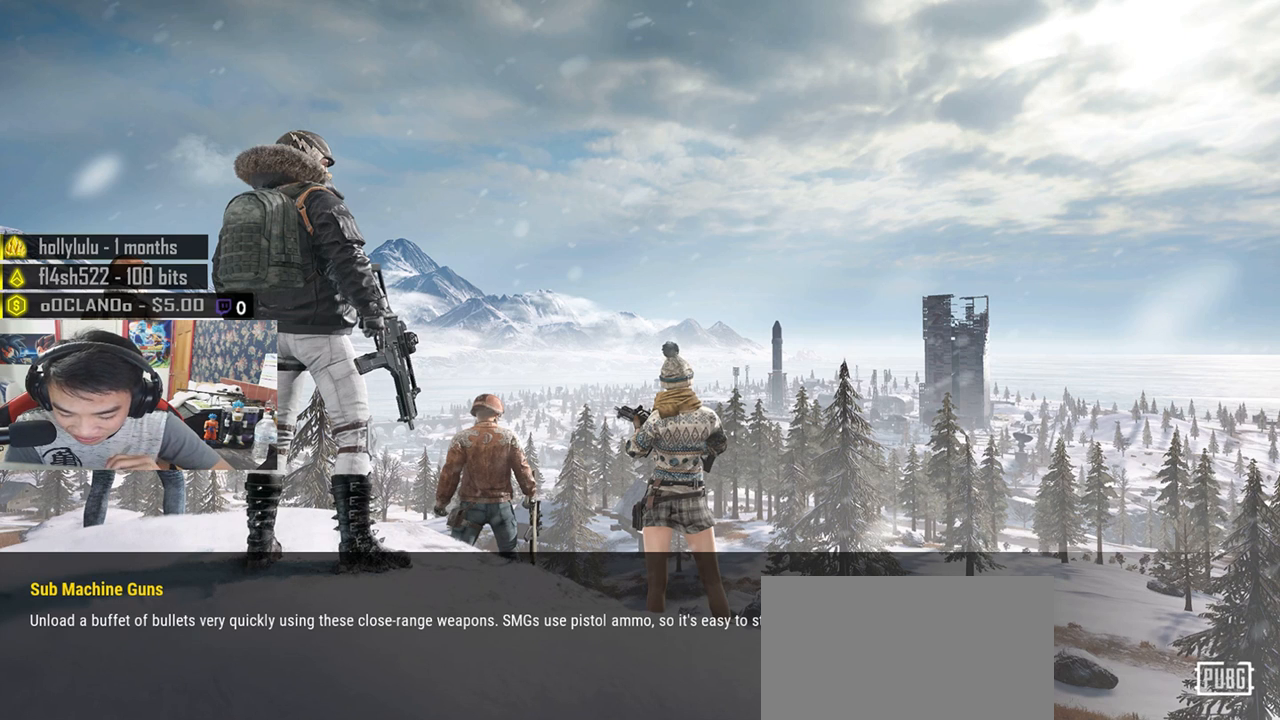
{"keys": [], "mouse": ["wheel"], "events": []}
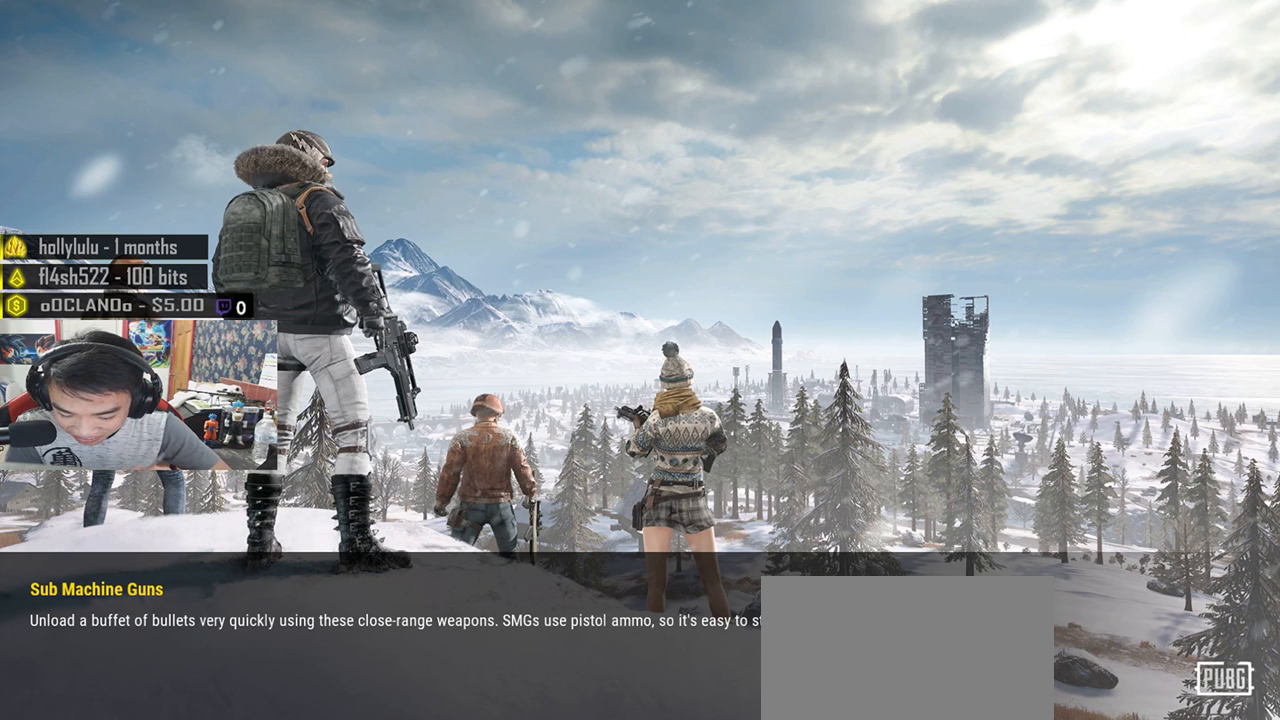
{"keys": [], "mouse": ["wheel"], "events": []}
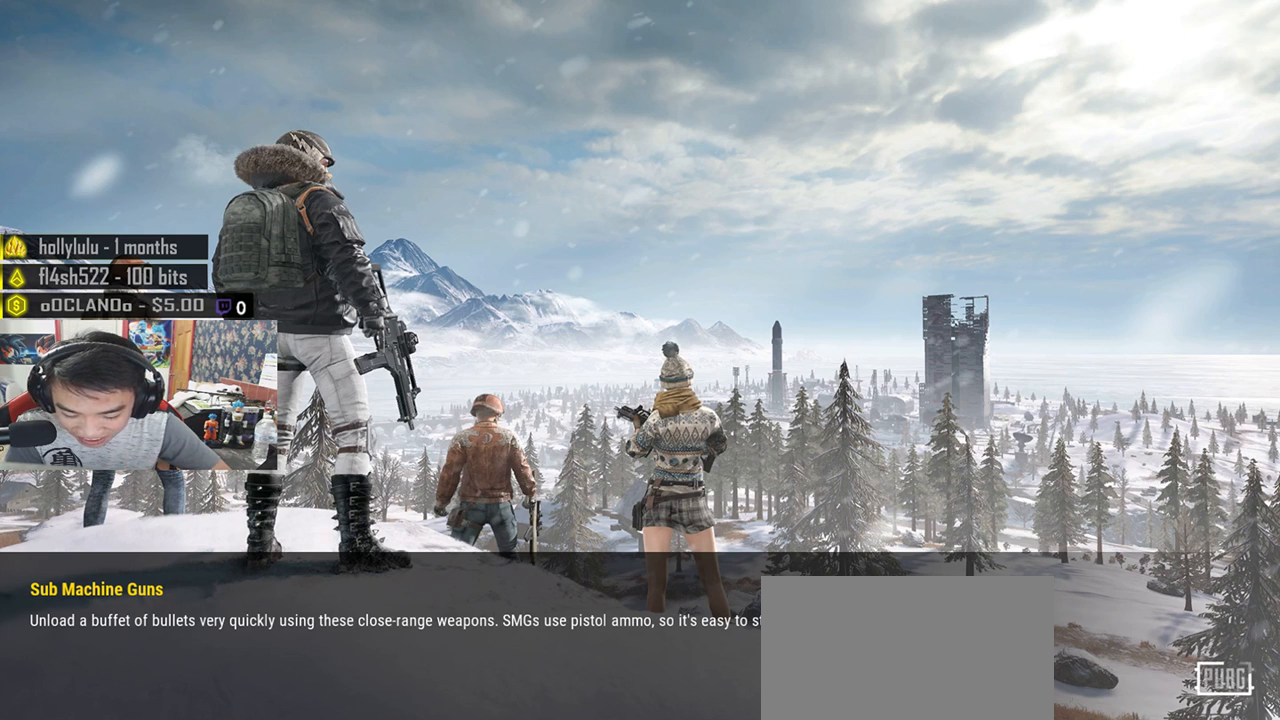
{"keys": [], "mouse": ["wheel"], "events": []}
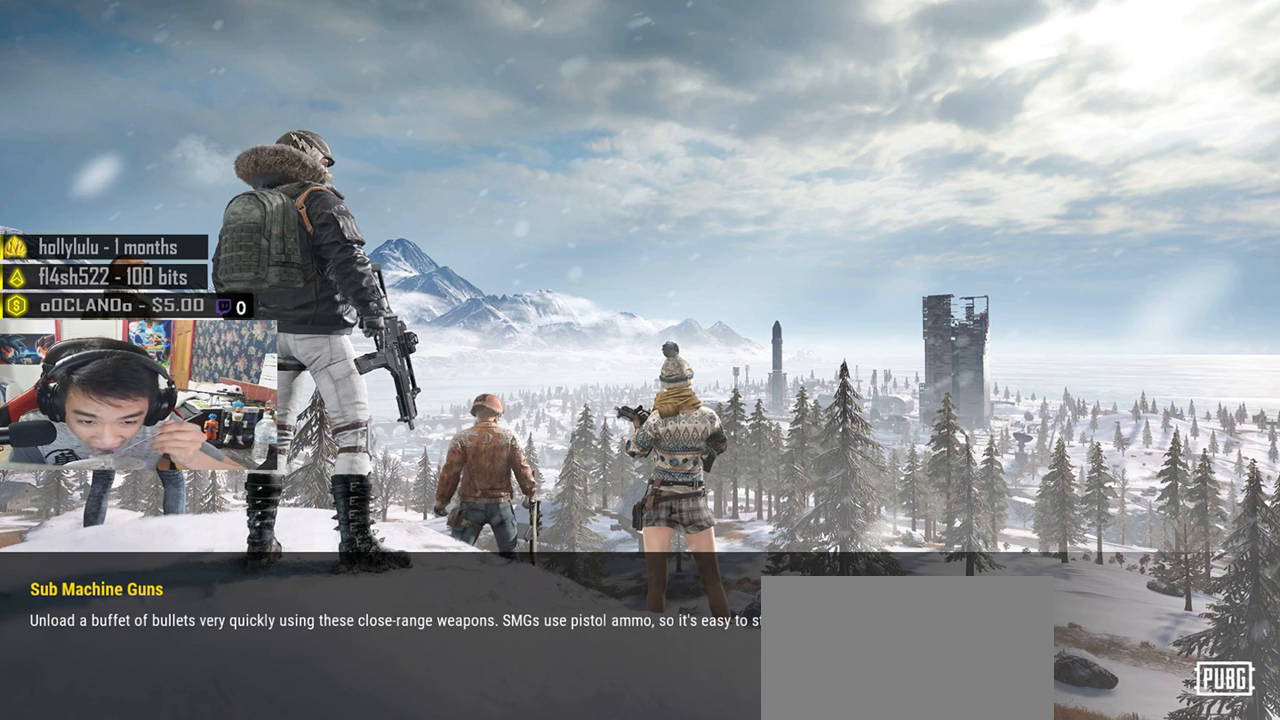
{"keys": [], "mouse": ["wheel"], "events": []}
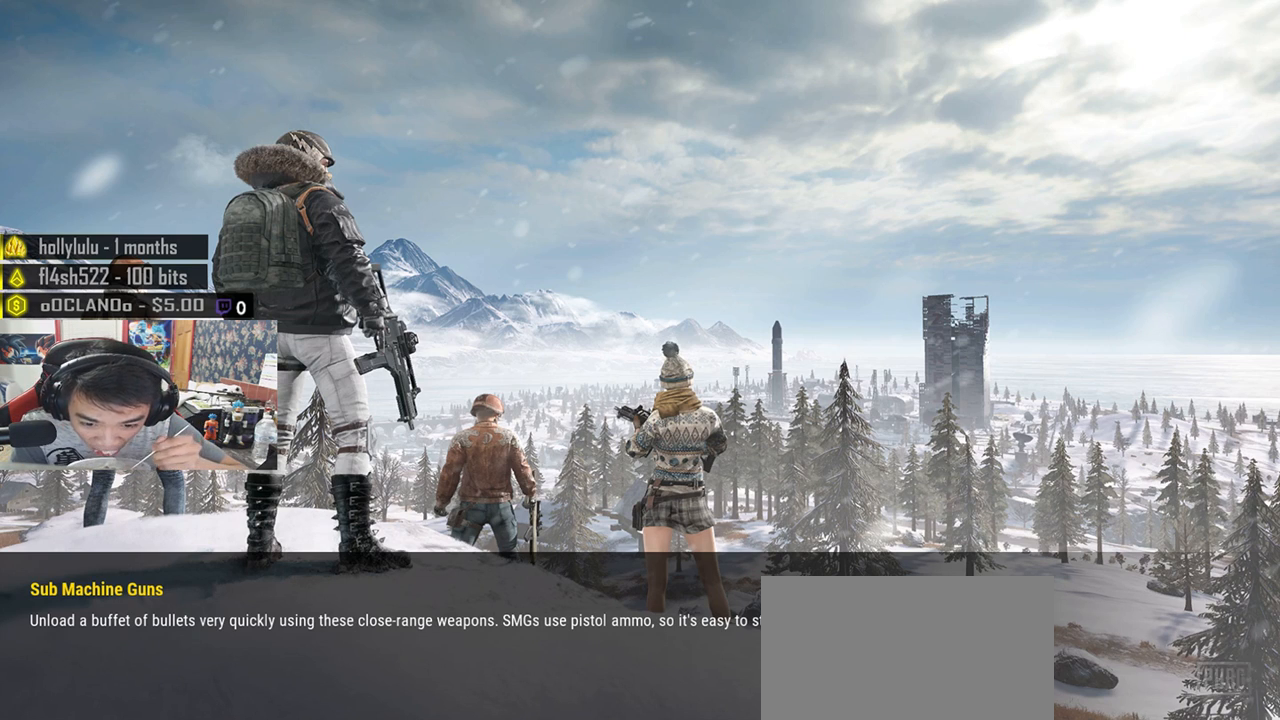
{"keys": [], "mouse": ["wheel"], "events": []}